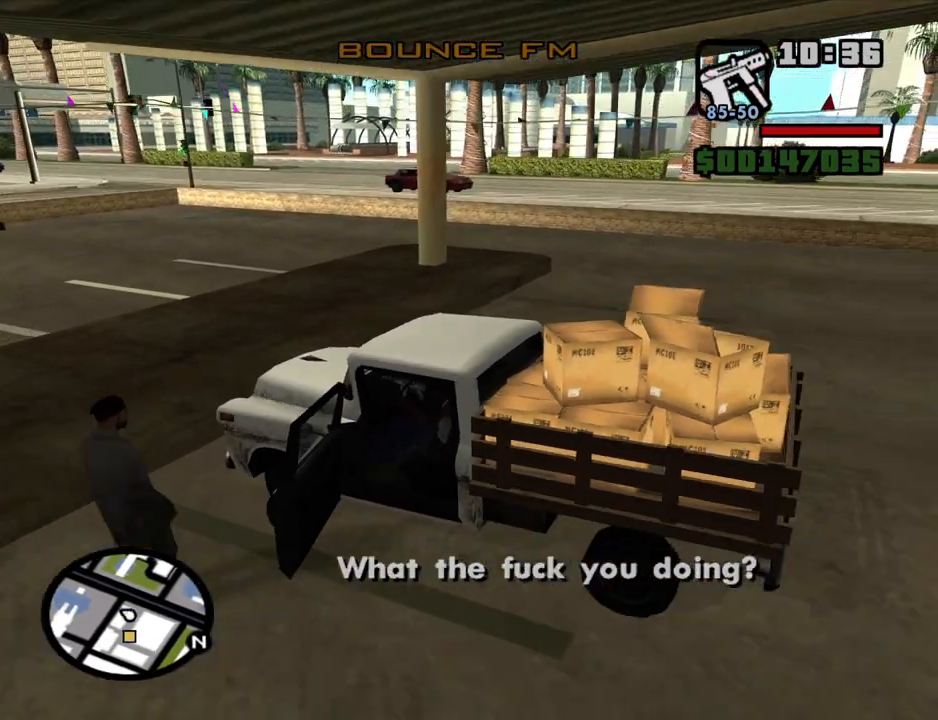
Gameplay with keyboard and mouse; each line is a JSON object with the keys and mouse buttons held at the frame after it. "events" lists presses ("down") and releases ("up") of "1", "2", "3", "4", "5", "6", "8", "a", "alt", "c", "ctrl", "d", "down", "e", "escape", "f", "f1", "f2", "f3", "g", "h", "left", "num2", "q", "r", "right", "s", "shift", "space", "t", "tab", "up", "v", "w", "x", "z", "mouse_left", "mouse_middle", "mouse_right", "mouse_wheel_up" and "mouse_wheel_down" between this image and that frame as [ms after this image, input, new state], when the widget could be followed in between. "mouse_left", "mouse_middle", "mouse_right", "mouse_wheel_up", "mouse_wheel_down" = the "left", "middle", "right", "wheel_up", "wheel_down" buttons of the "mouse" list. No other keys are recorded. Mouse movement is not recorded.
{"keys": ["6", "d", "s", "shift"], "mouse": [], "events": []}
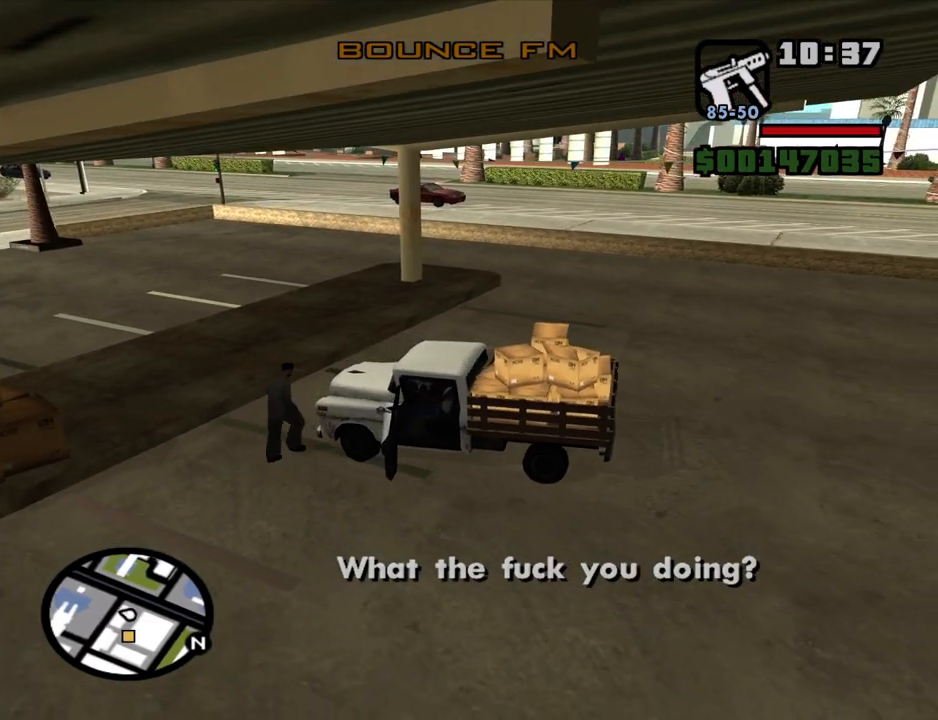
{"keys": ["6", "a", "w"], "mouse": [], "events": [[184, "s", "up"], [234, "shift", "up"], [317, "a", "down"], [317, "w", "down"], [367, "d", "up"]]}
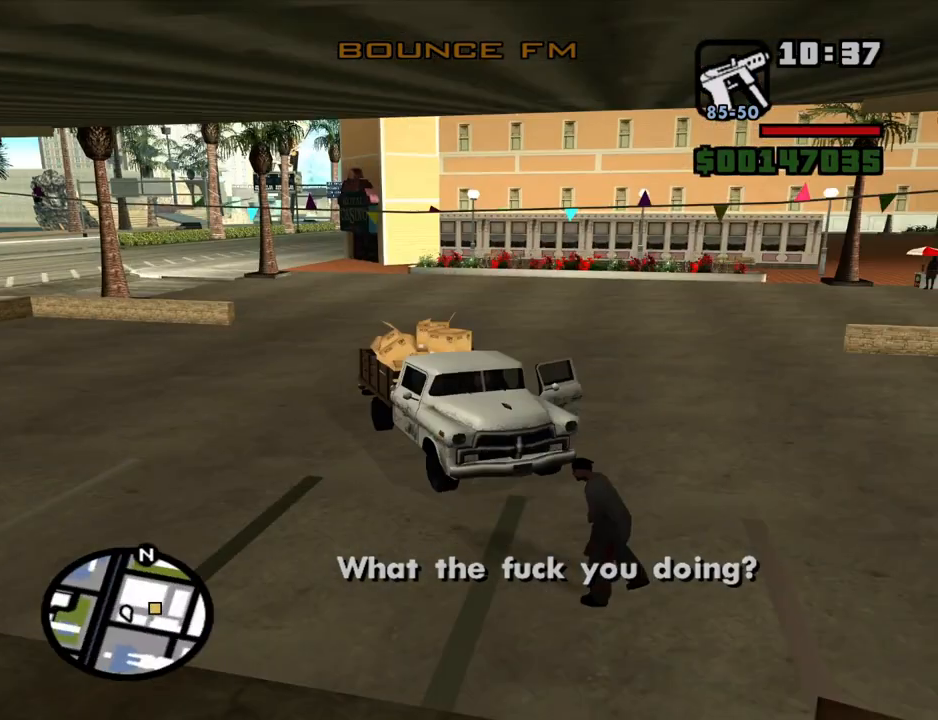
{"keys": ["6", "a", "w"], "mouse": [], "events": []}
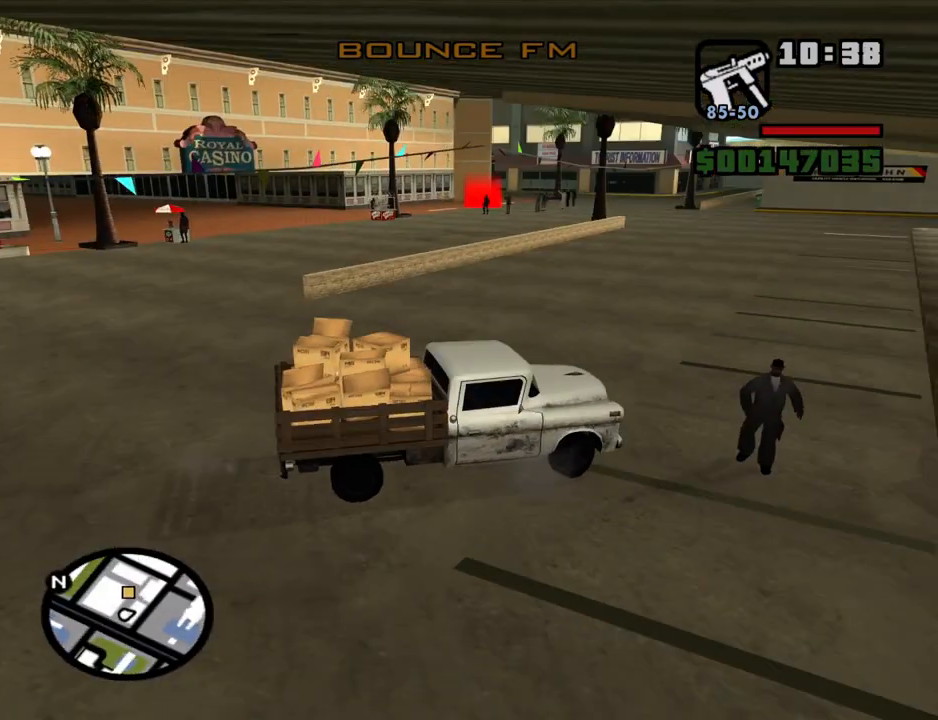
{"keys": ["6", "a", "w"], "mouse": [], "events": []}
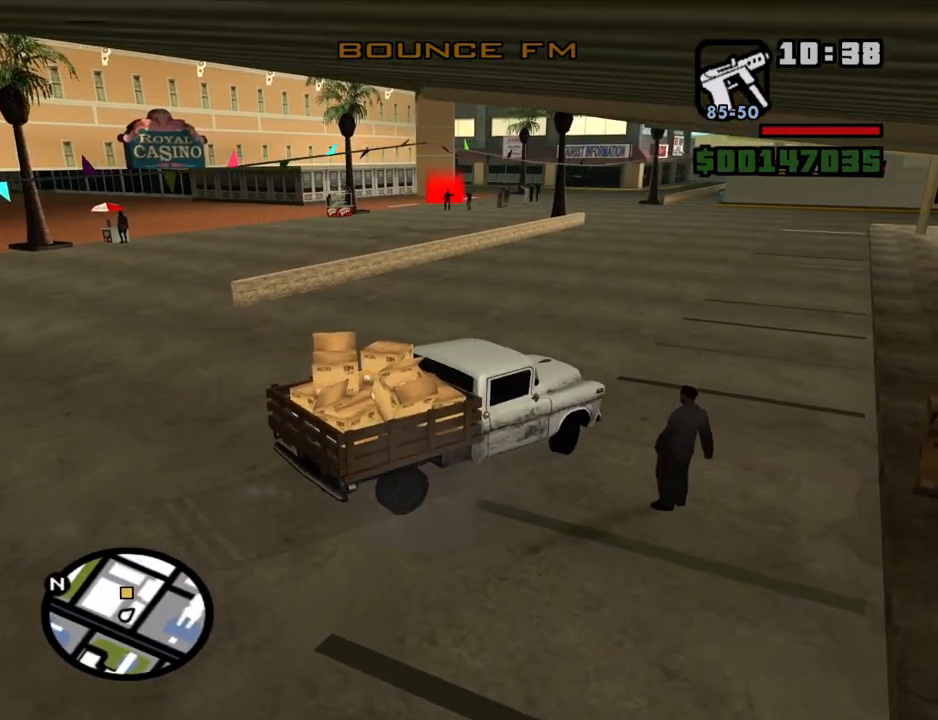
{"keys": ["w"], "mouse": [], "events": [[84, "6", "up"], [284, "a", "up"]]}
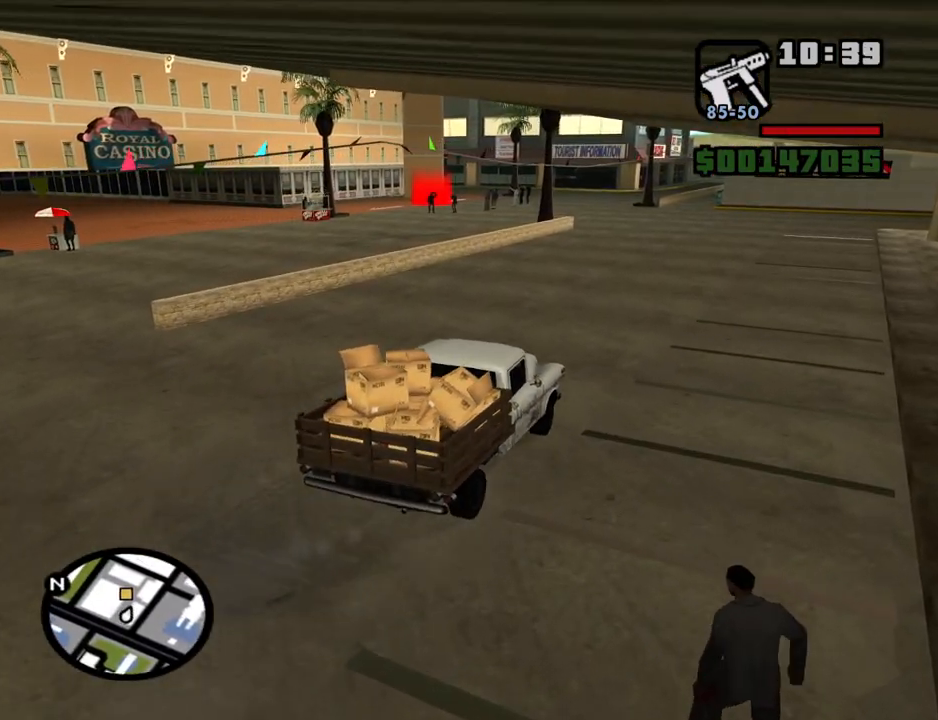
{"keys": ["w"], "mouse": [], "events": [[334, "d", "down"], [434, "d", "up"]]}
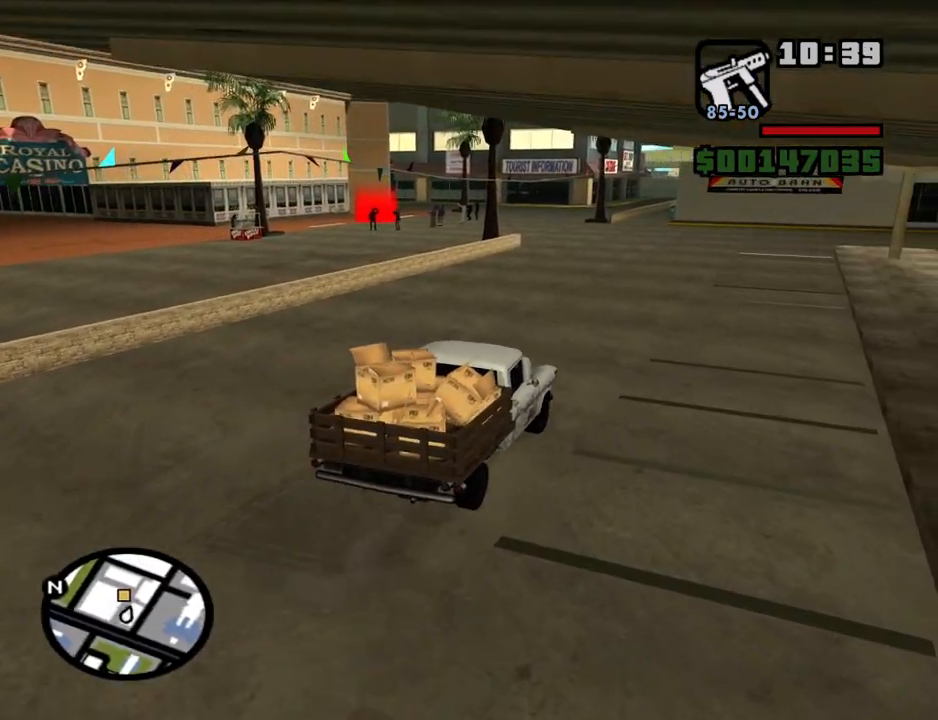
{"keys": ["w"], "mouse": [], "events": []}
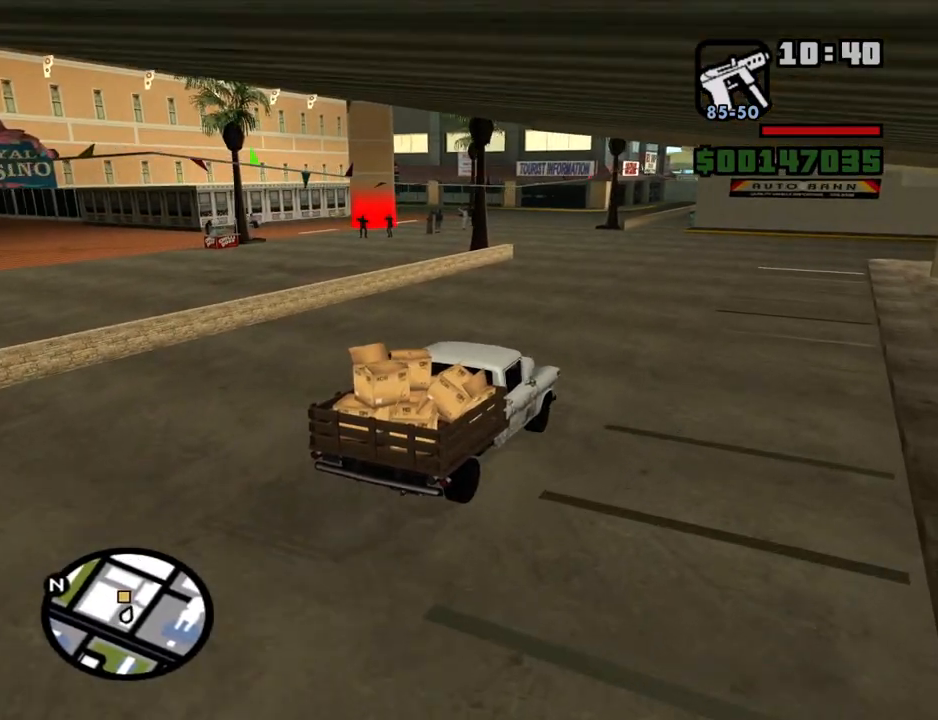
{"keys": ["w"], "mouse": [], "events": [[84, "6", "down"], [184, "6", "up"], [267, "6", "down"], [367, "6", "up"], [417, "6", "down"], [500, "6", "up"]]}
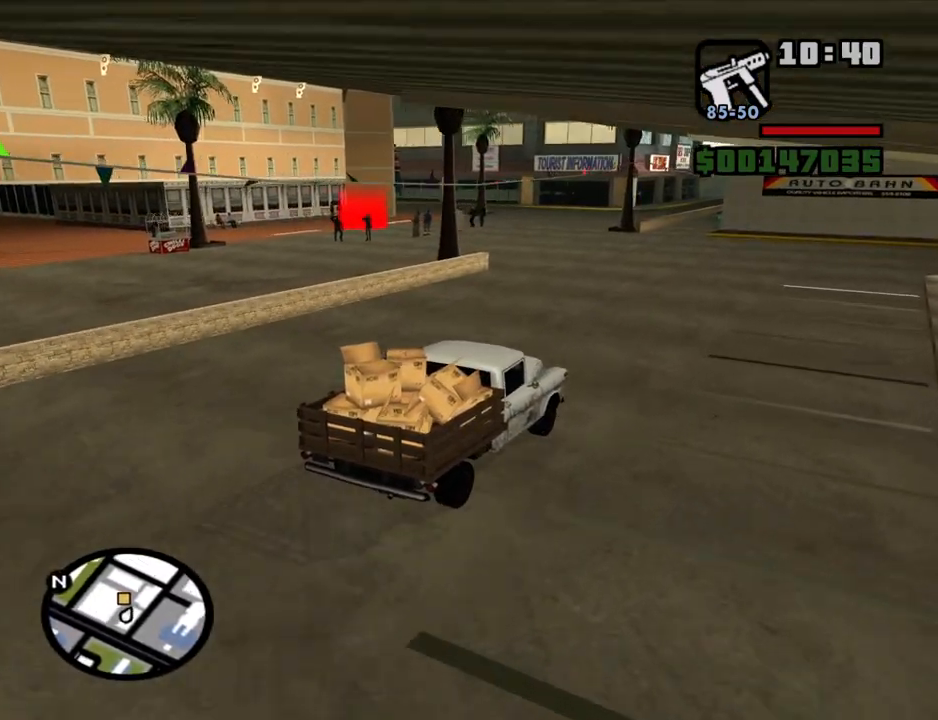
{"keys": ["a", "w"], "mouse": [], "events": [[284, "a", "down"]]}
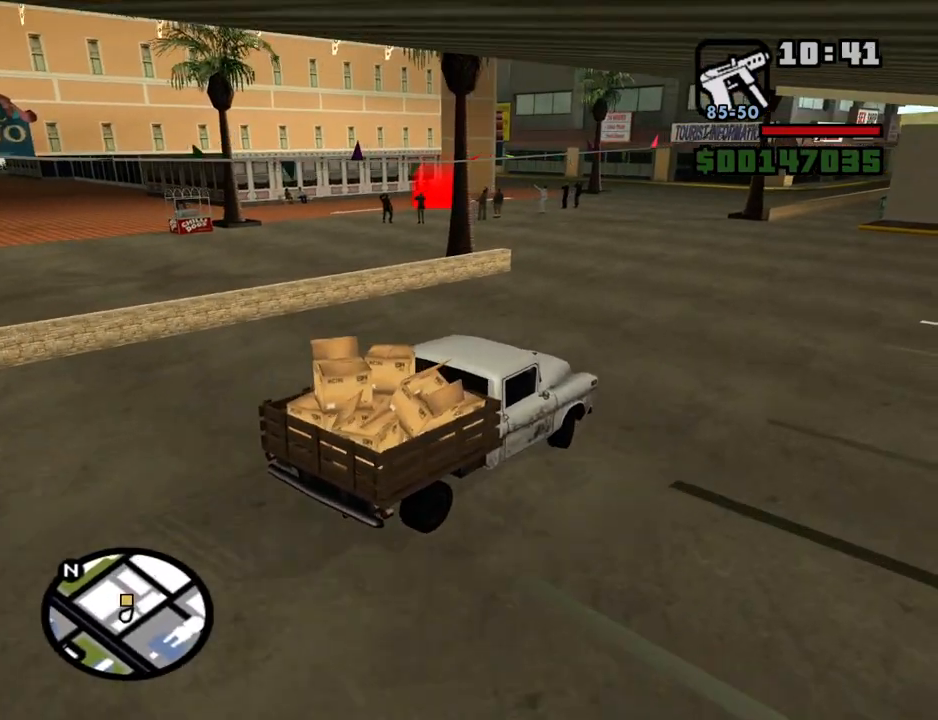
{"keys": ["w"], "mouse": [], "events": [[300, "a", "up"]]}
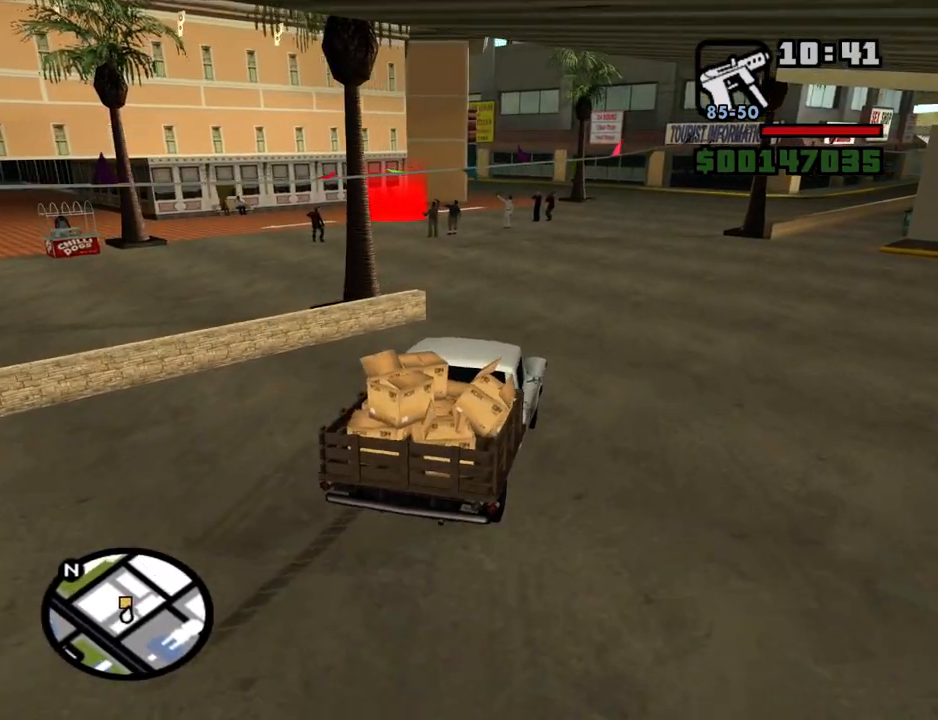
{"keys": ["a", "w"], "mouse": [], "events": [[367, "a", "down"]]}
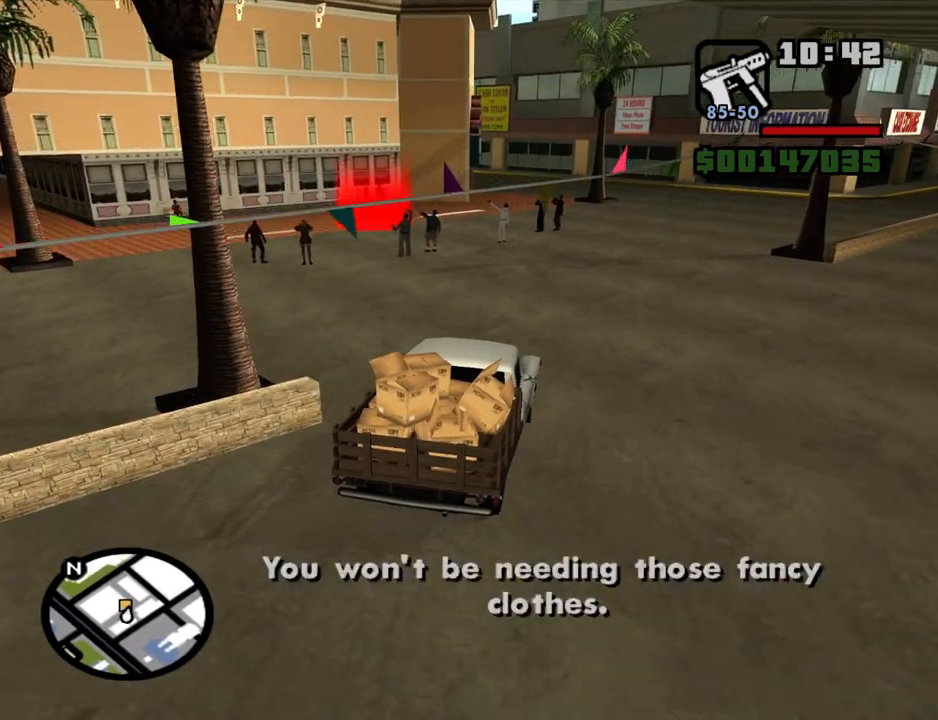
{"keys": ["w"], "mouse": [], "events": [[384, "a", "up"]]}
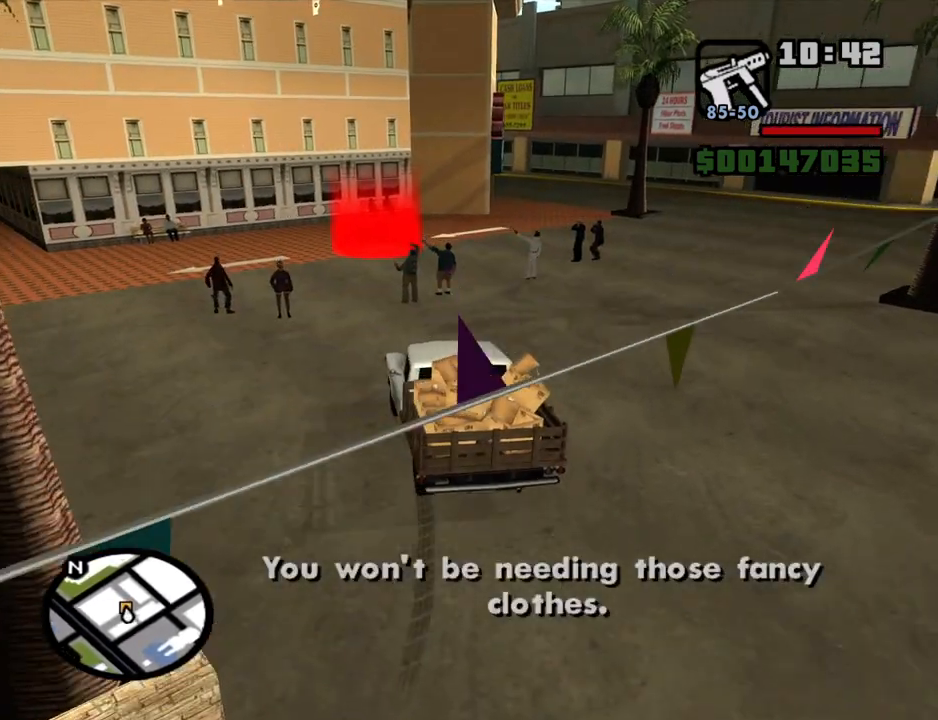
{"keys": ["w"], "mouse": [], "events": [[34, "d", "down"], [117, "d", "up"], [300, "d", "down"], [450, "d", "up"]]}
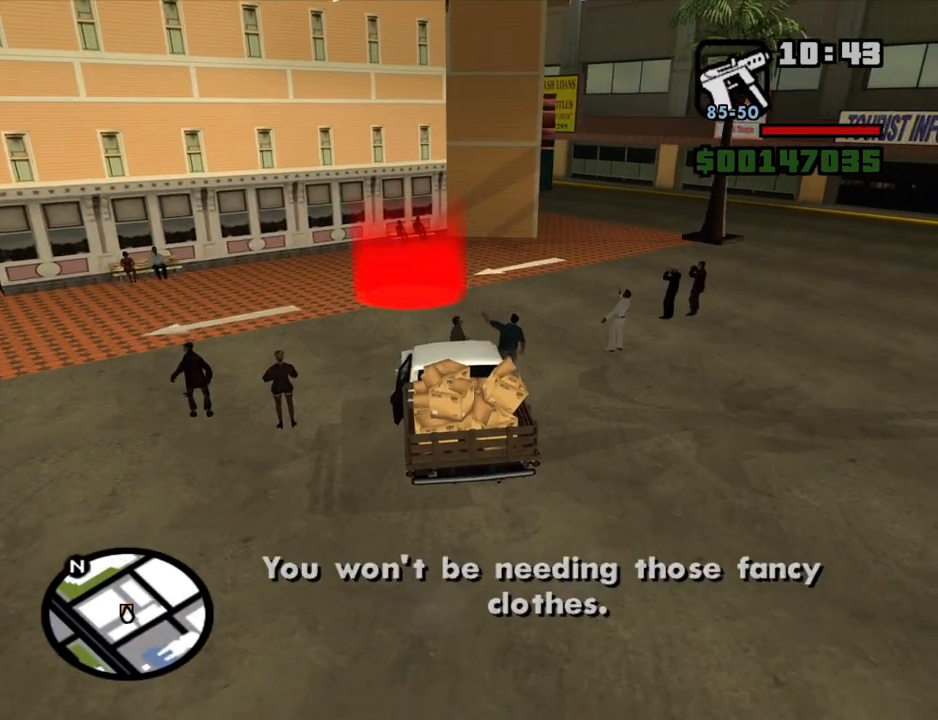
{"keys": ["w"], "mouse": [], "events": [[267, "a", "down"], [367, "a", "up"]]}
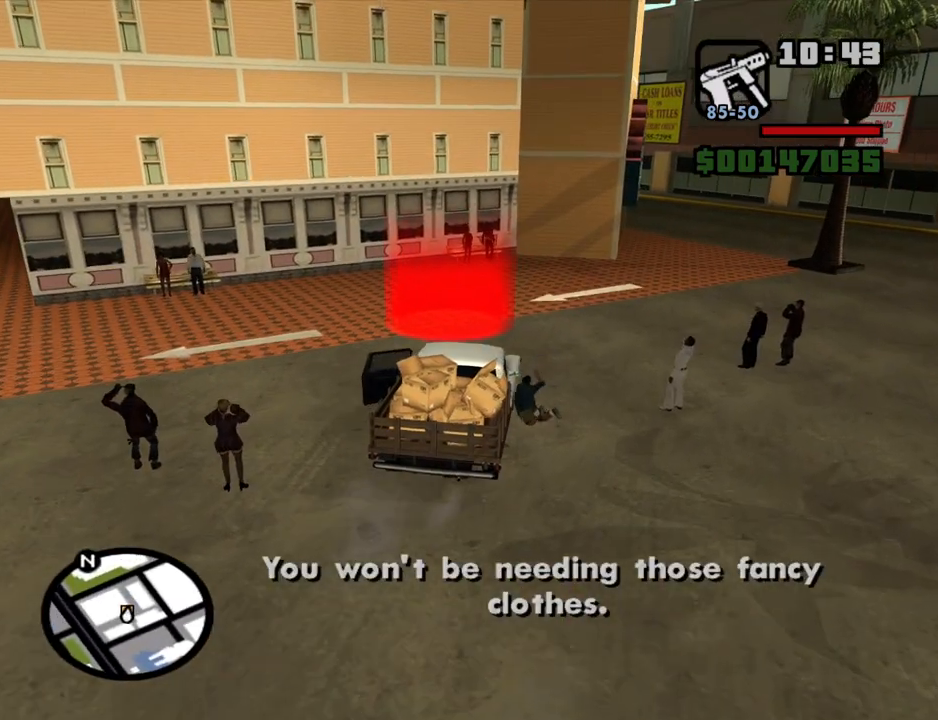
{"keys": ["w"], "mouse": [], "events": [[150, "a", "down"], [484, "a", "up"]]}
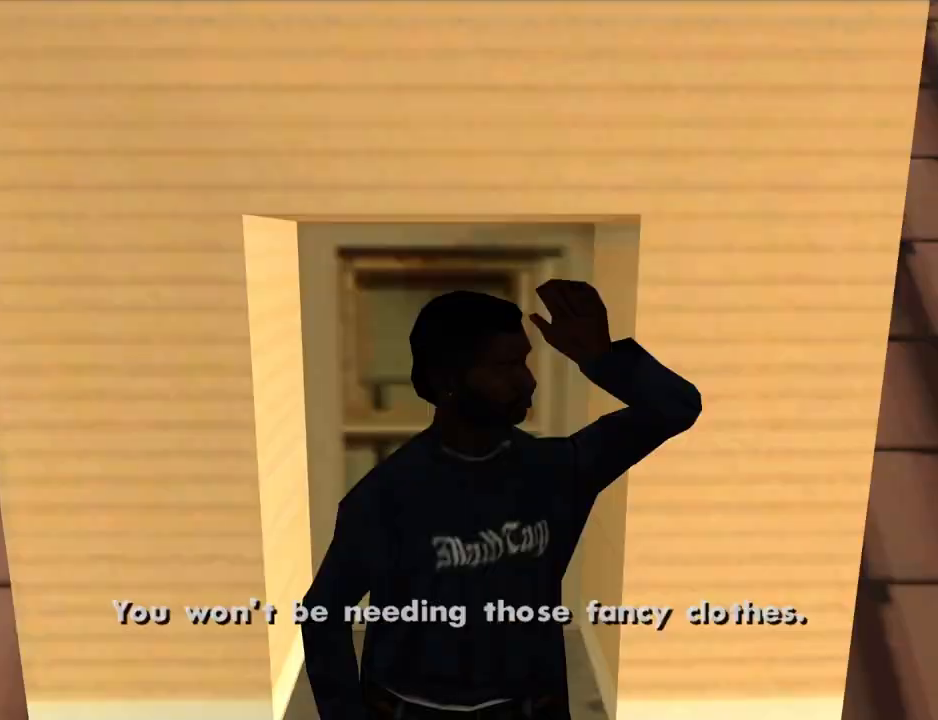
{"keys": ["a", "w"], "mouse": ["left", "right"], "events": [[67, "d", "down"], [67, "mouse_left", "down"], [67, "mouse_right", "down"], [67, "w", "up"], [167, "d", "up"], [167, "mouse_left", "up"], [167, "mouse_right", "up"], [217, "a", "down"], [217, "w", "down"], [267, "mouse_left", "down"], [267, "mouse_right", "down"], [300, "a", "up"], [300, "d", "down"], [300, "w", "up"], [350, "mouse_right", "up"], [350, "space", "down"], [400, "d", "up"], [400, "mouse_left", "up"], [450, "a", "down"], [450, "mouse_left", "down"], [450, "mouse_right", "down"], [450, "w", "down"], [500, "space", "up"]]}
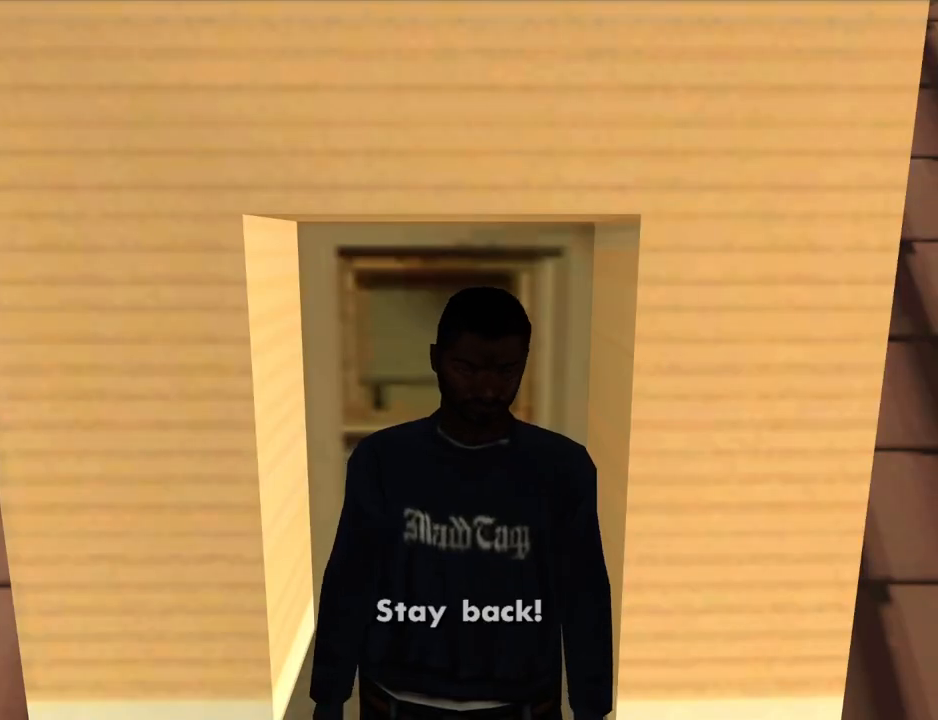
{"keys": ["d"], "mouse": ["left", "right"], "events": [[34, "a", "up"], [34, "d", "down"], [34, "mouse_left", "up"], [34, "mouse_right", "up"], [34, "w", "up"], [84, "space", "down"], [134, "d", "up"], [134, "mouse_left", "down"], [134, "mouse_right", "down"], [184, "a", "down"], [184, "w", "down"], [234, "mouse_left", "up"], [234, "mouse_right", "up"], [234, "space", "up"], [267, "a", "up"], [267, "d", "down"], [267, "mouse_left", "down"], [267, "mouse_right", "down"], [267, "w", "up"], [317, "space", "down"], [367, "d", "up"], [367, "mouse_right", "up"], [417, "a", "down"], [417, "mouse_left", "up"], [417, "w", "down"], [467, "mouse_left", "down"], [467, "mouse_right", "down"], [467, "space", "up"], [500, "a", "up"], [500, "d", "down"], [500, "w", "up"]]}
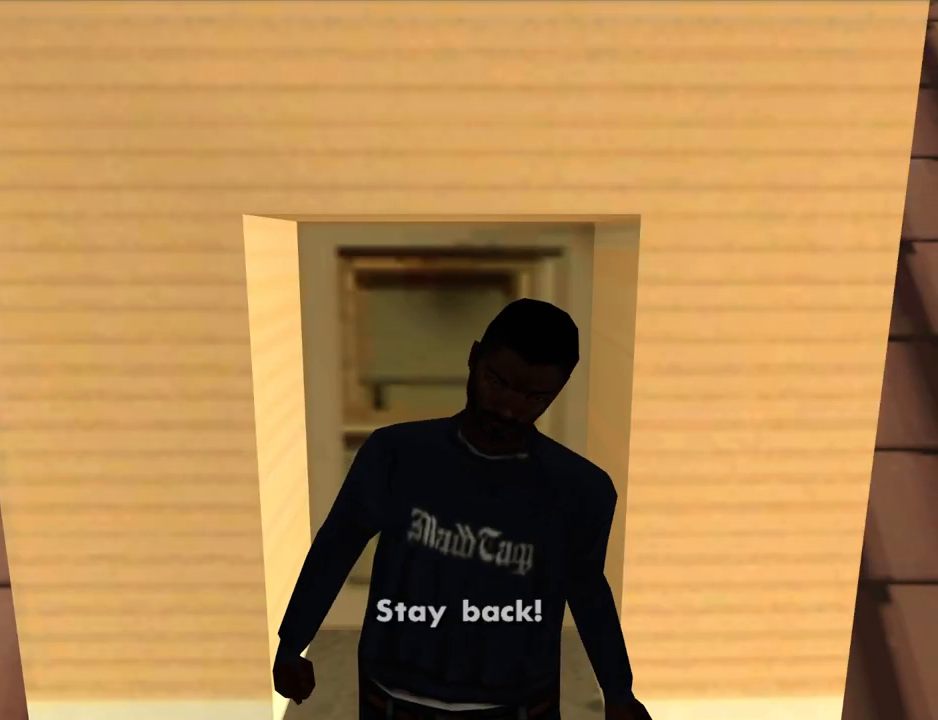
{"keys": ["a", "w"], "mouse": [], "events": [[50, "mouse_left", "up"], [50, "mouse_right", "up"], [50, "space", "down"], [100, "d", "up"], [100, "mouse_left", "down"], [100, "mouse_right", "down"], [150, "a", "down"], [150, "space", "up"], [150, "w", "down"], [200, "mouse_left", "up"], [200, "mouse_right", "up"], [284, "mouse_left", "down"], [284, "mouse_right", "down"], [384, "mouse_right", "up"], [434, "mouse_left", "up"]]}
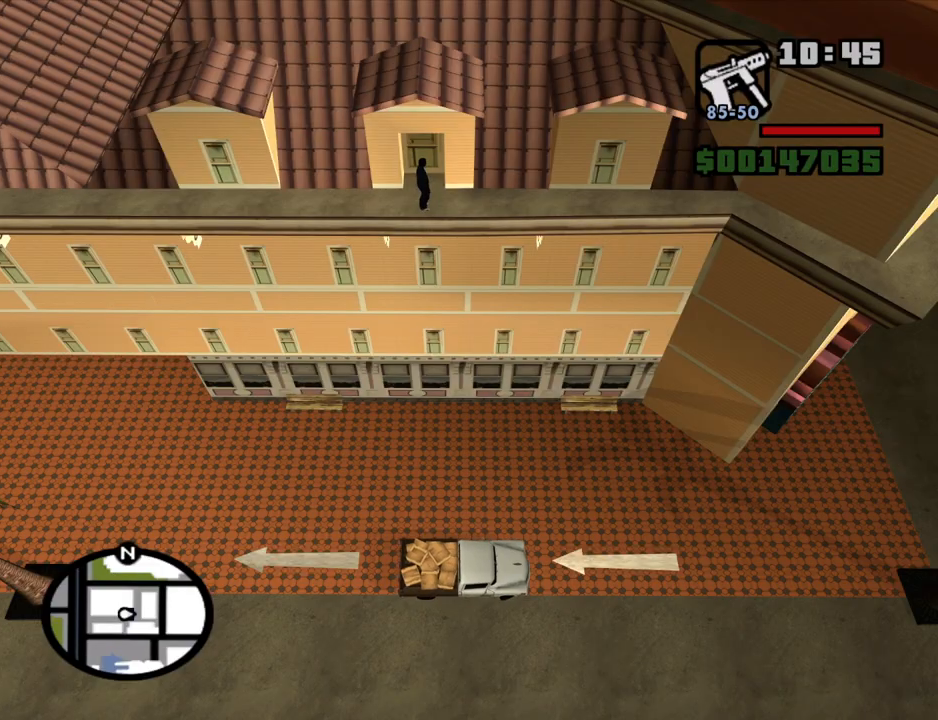
{"keys": ["a", "w"], "mouse": [], "events": []}
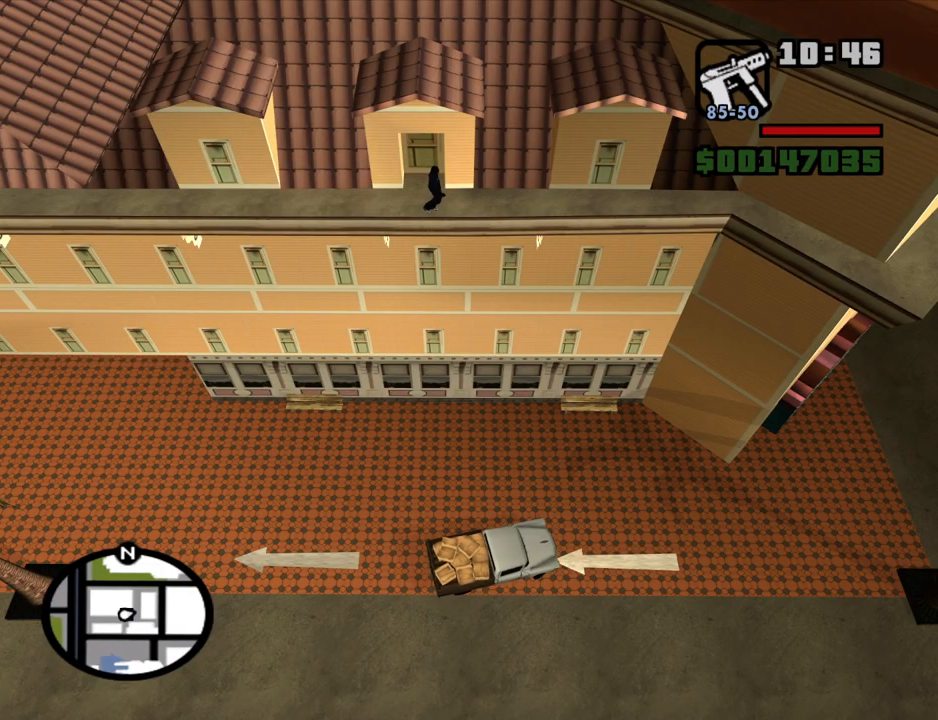
{"keys": ["a", "w"], "mouse": [], "events": []}
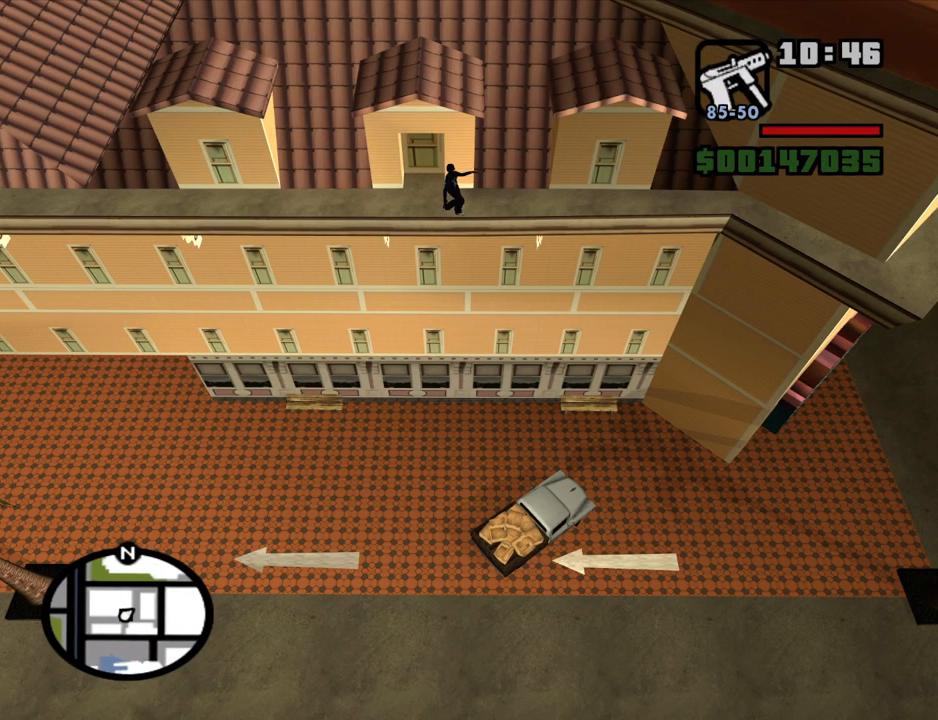
{"keys": ["a", "s"], "mouse": [], "events": [[334, "w", "up"], [484, "s", "down"]]}
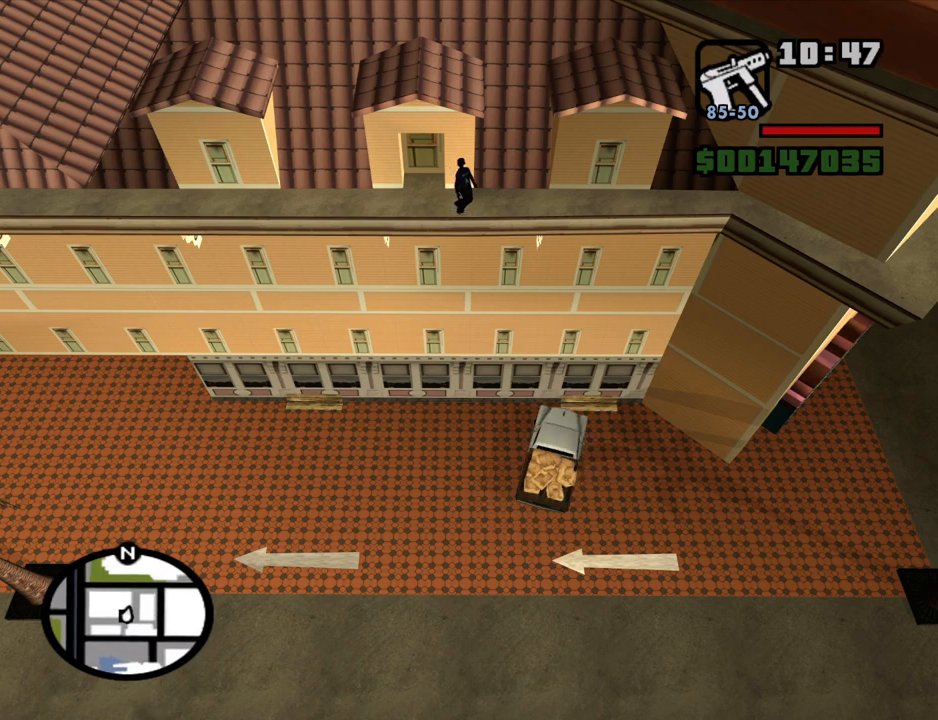
{"keys": ["d", "s"], "mouse": [], "events": [[34, "a", "up"], [34, "d", "down"]]}
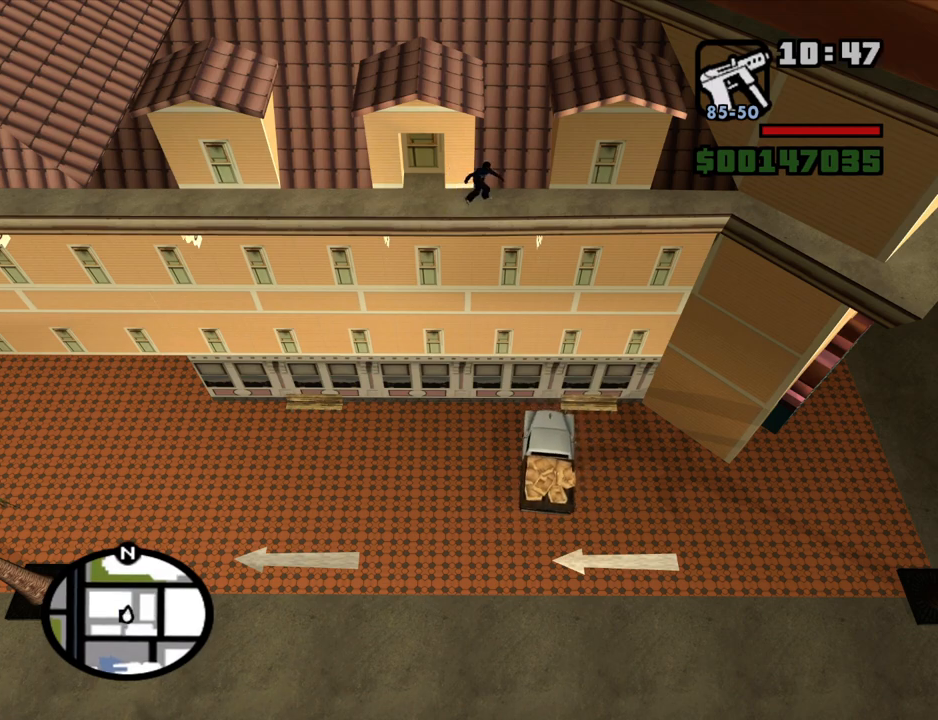
{"keys": ["d", "s"], "mouse": [], "events": []}
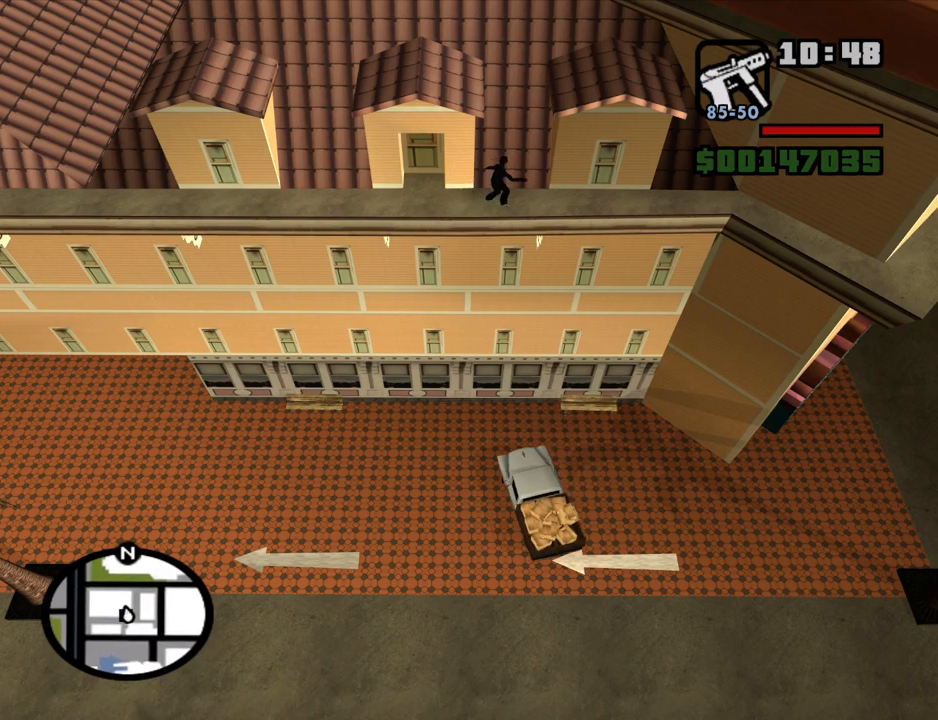
{"keys": ["a", "w"], "mouse": [], "events": [[100, "s", "up"], [200, "a", "down"], [200, "w", "down"], [250, "d", "up"]]}
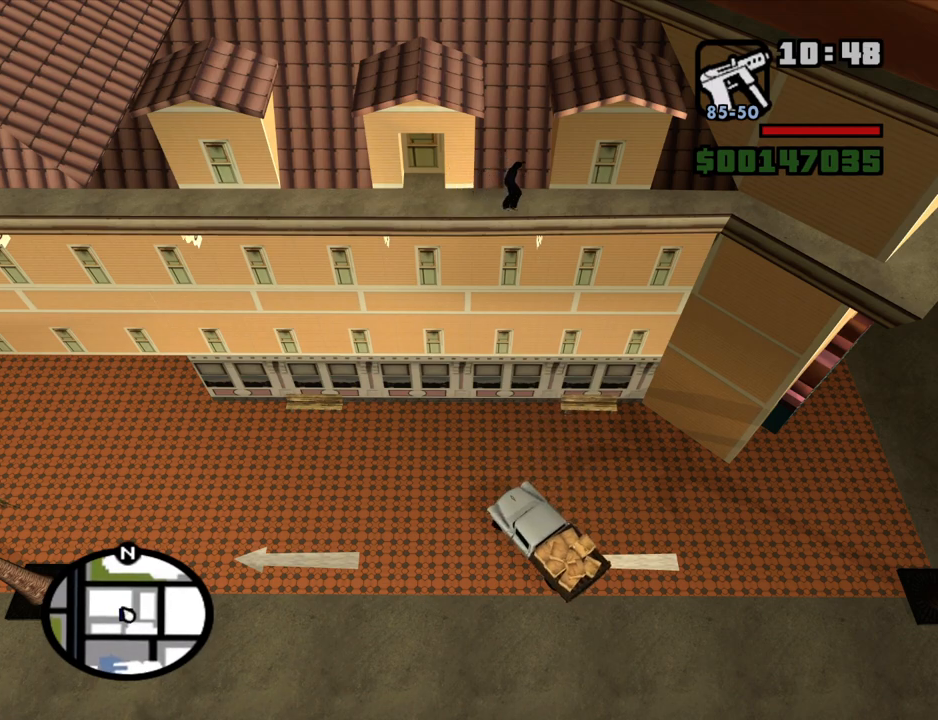
{"keys": ["a"], "mouse": [], "events": [[500, "w", "up"]]}
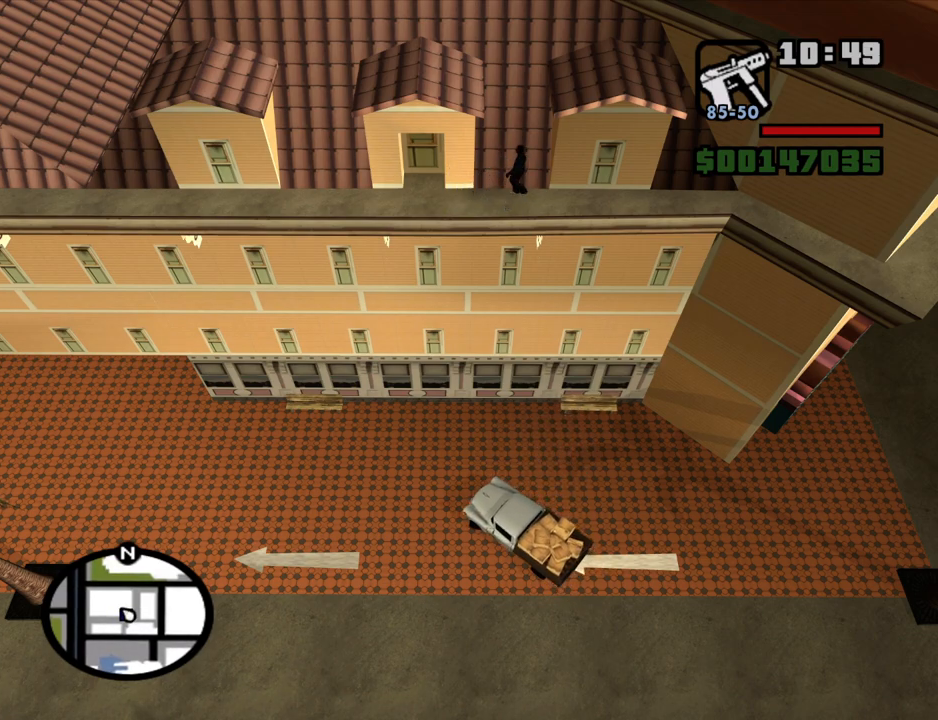
{"keys": ["d", "s"], "mouse": [], "events": [[34, "a", "up"], [84, "d", "down"], [84, "s", "down"]]}
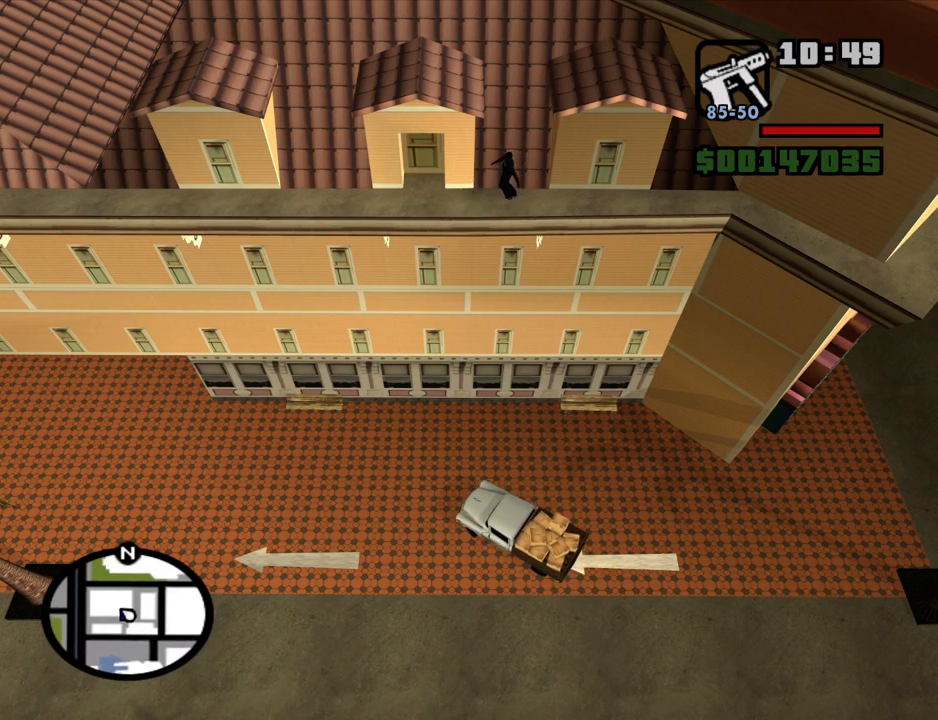
{"keys": ["d", "s"], "mouse": [], "events": []}
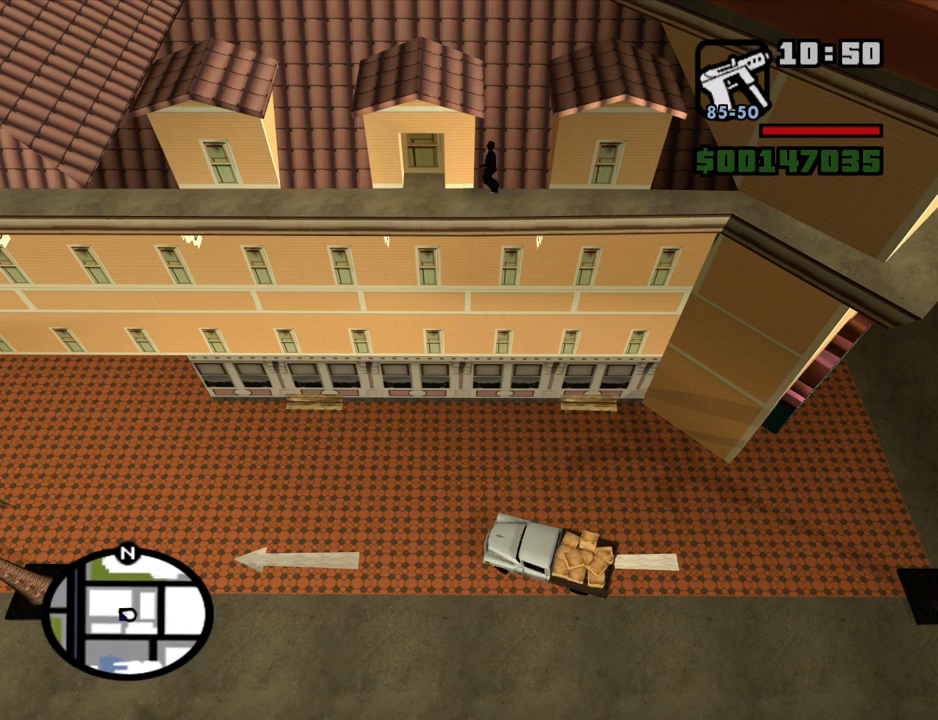
{"keys": ["w"], "mouse": [], "events": [[17, "s", "up"], [167, "a", "down"], [167, "d", "up"], [167, "w", "down"], [300, "a", "up"]]}
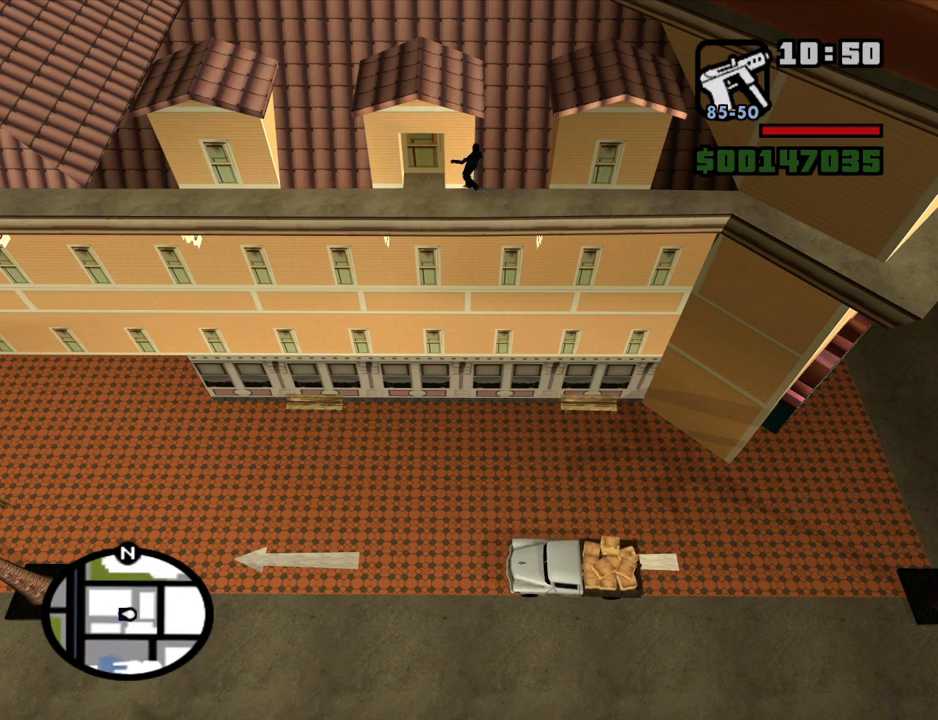
{"keys": ["d", "w"], "mouse": [], "events": [[284, "d", "down"]]}
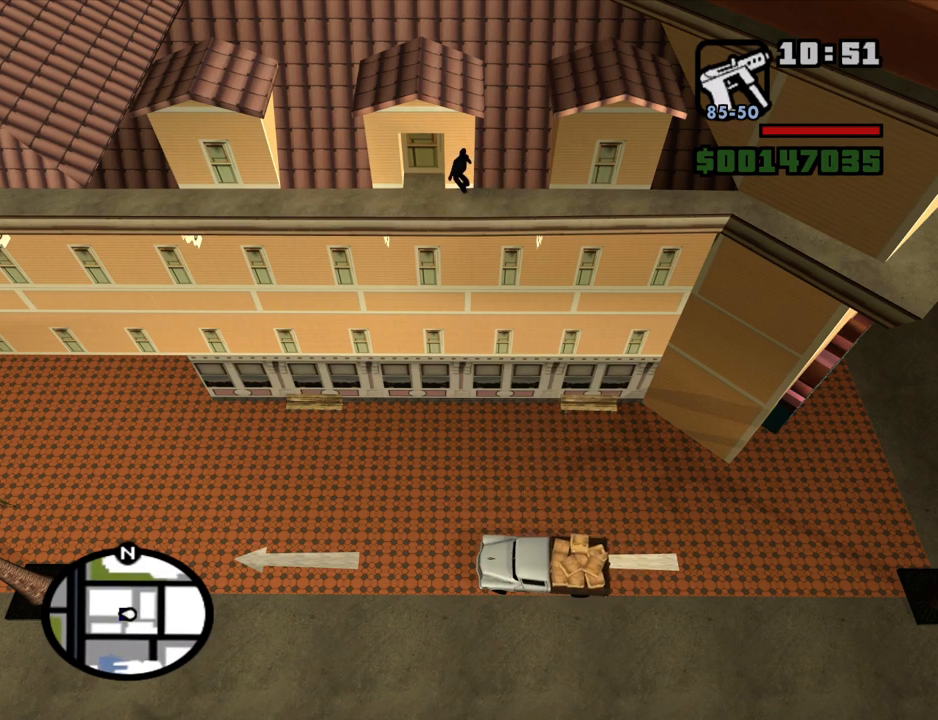
{"keys": [], "mouse": [], "events": [[17, "d", "up"], [200, "a", "down"], [284, "w", "up"], [384, "a", "up"]]}